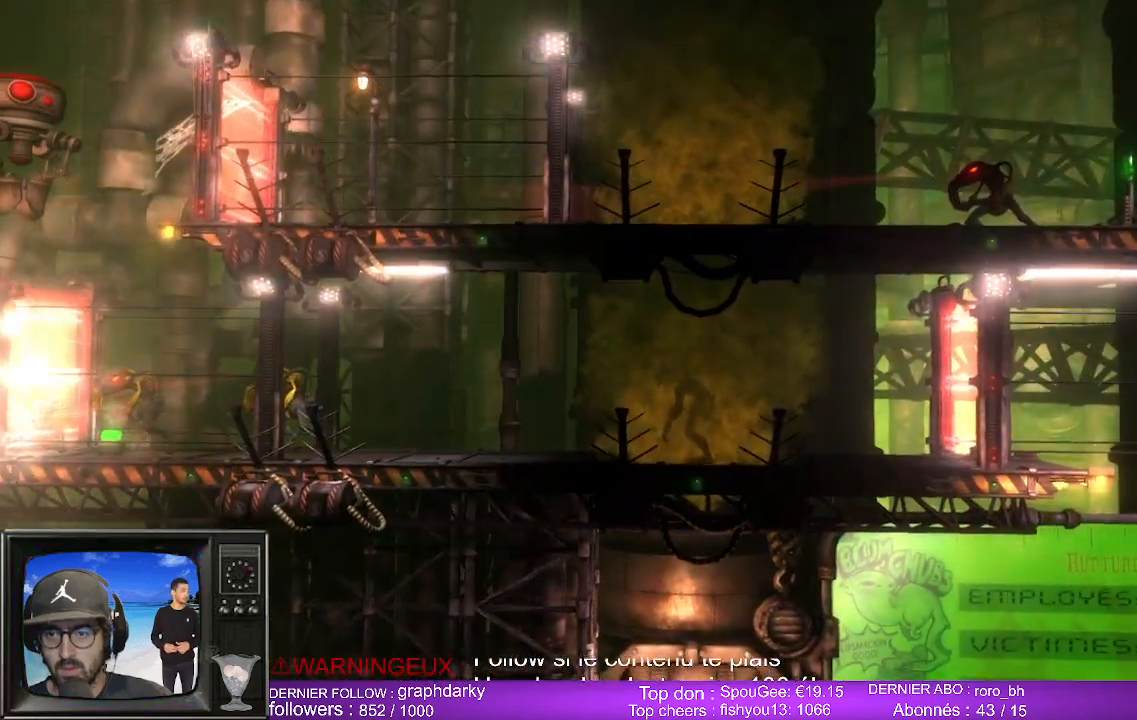
Gameplay with a controller (Xbox layout); each line is a JSON object with the inputs held at the frame after it. "events" lists button and stick changes between this image and that frame as [ms after this image, input, new state], when the widget could be followed in between.
{"buttons": [], "left_stick": "center", "right_stick": "down-left", "events": []}
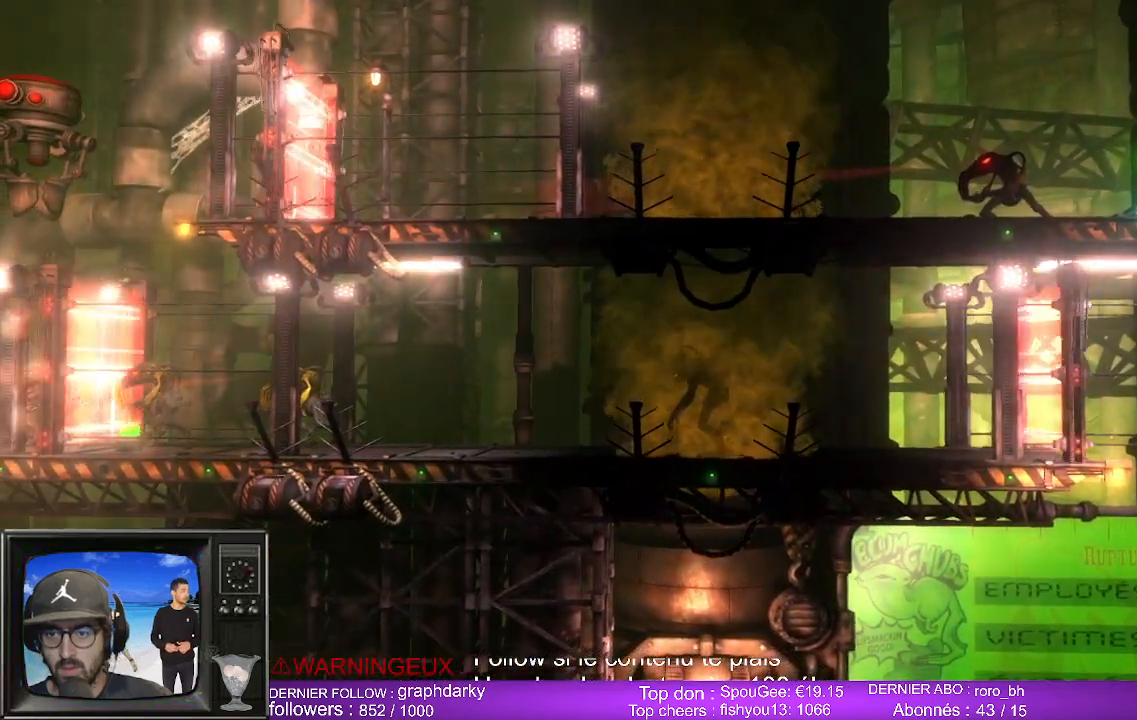
{"buttons": [], "left_stick": "center", "right_stick": "down-left", "events": []}
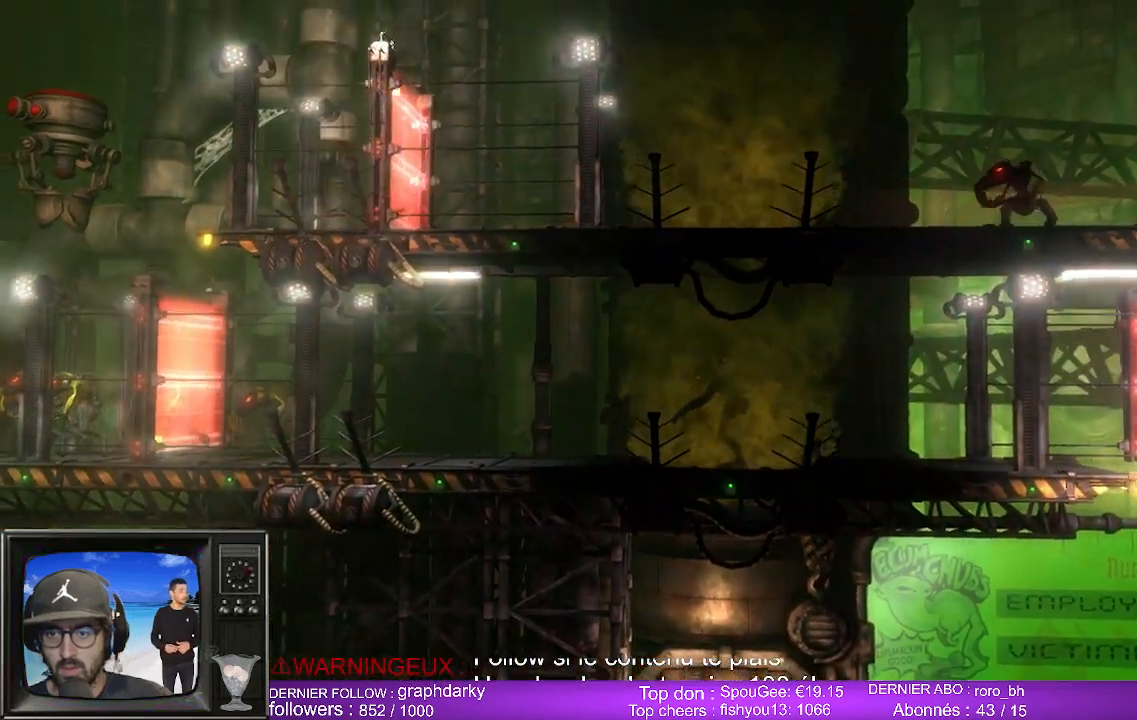
{"buttons": [], "left_stick": "center", "right_stick": "down-left", "events": [[250, "R1", "down"], [433, "R1", "up"]]}
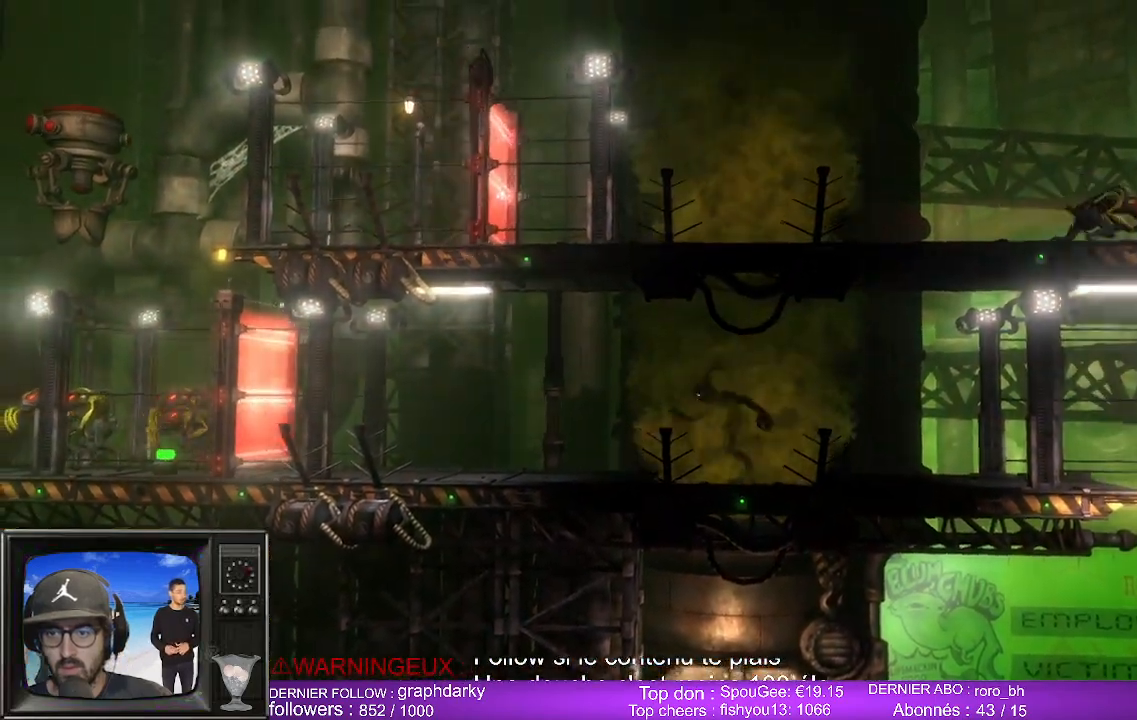
{"buttons": [], "left_stick": "center", "right_stick": "center", "events": [[17, "right_stick", "center"]]}
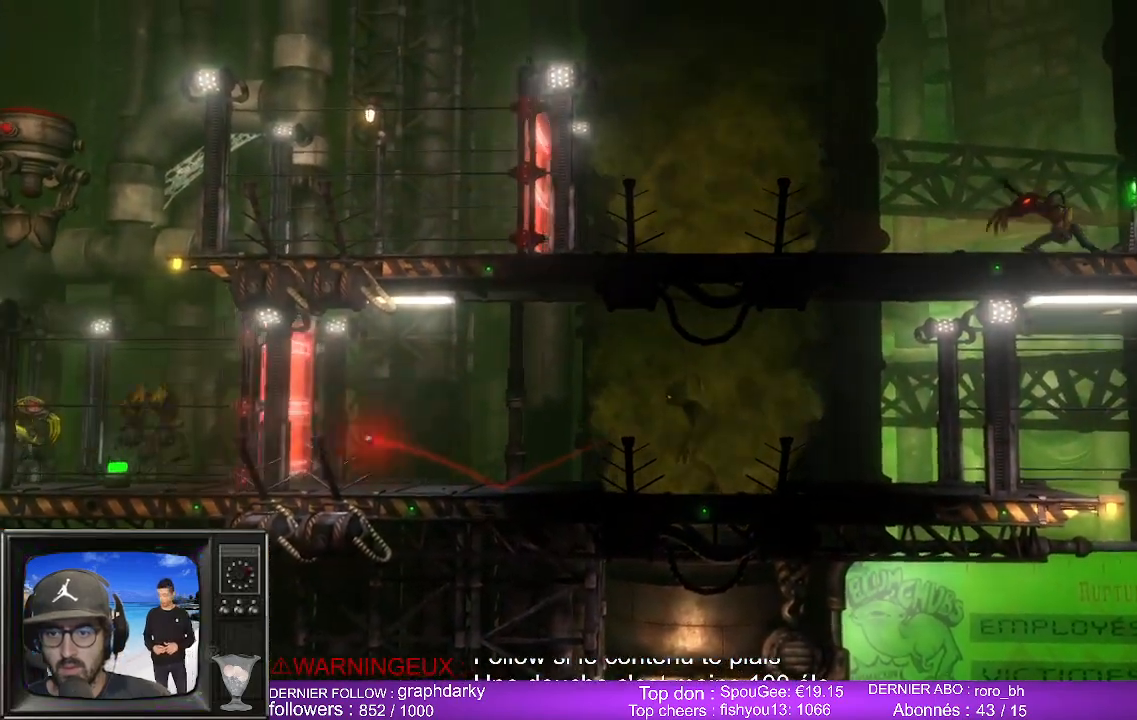
{"buttons": [], "left_stick": "center", "right_stick": "center", "events": []}
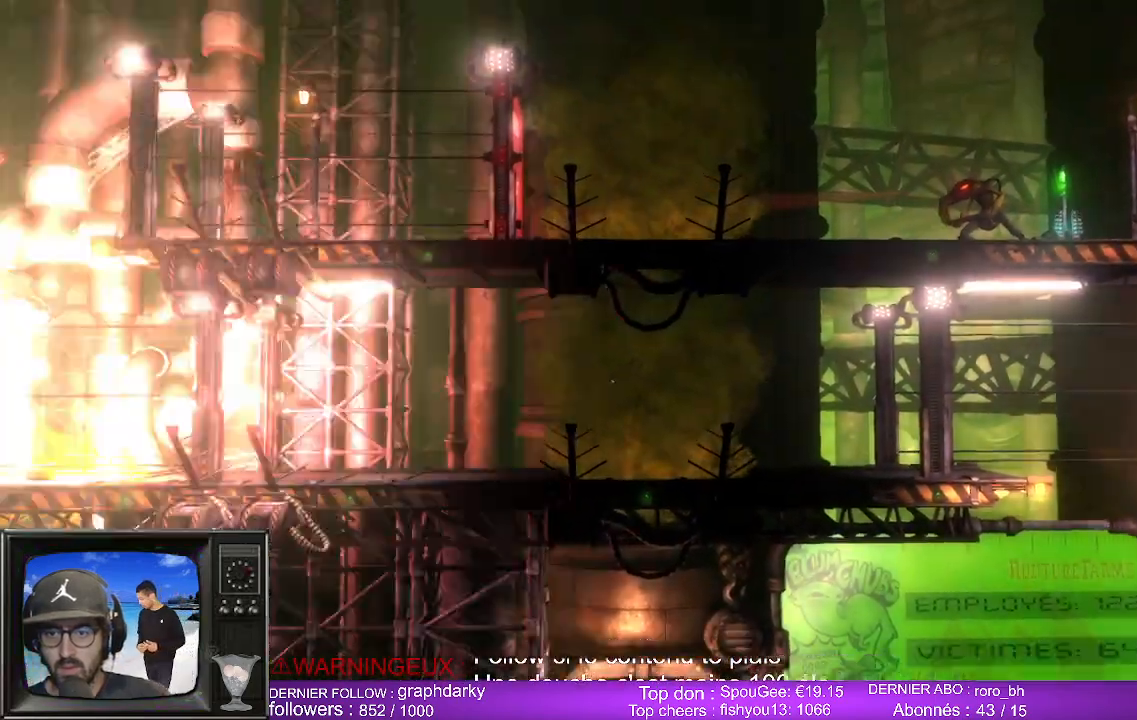
{"buttons": [], "left_stick": "center", "right_stick": "center", "events": []}
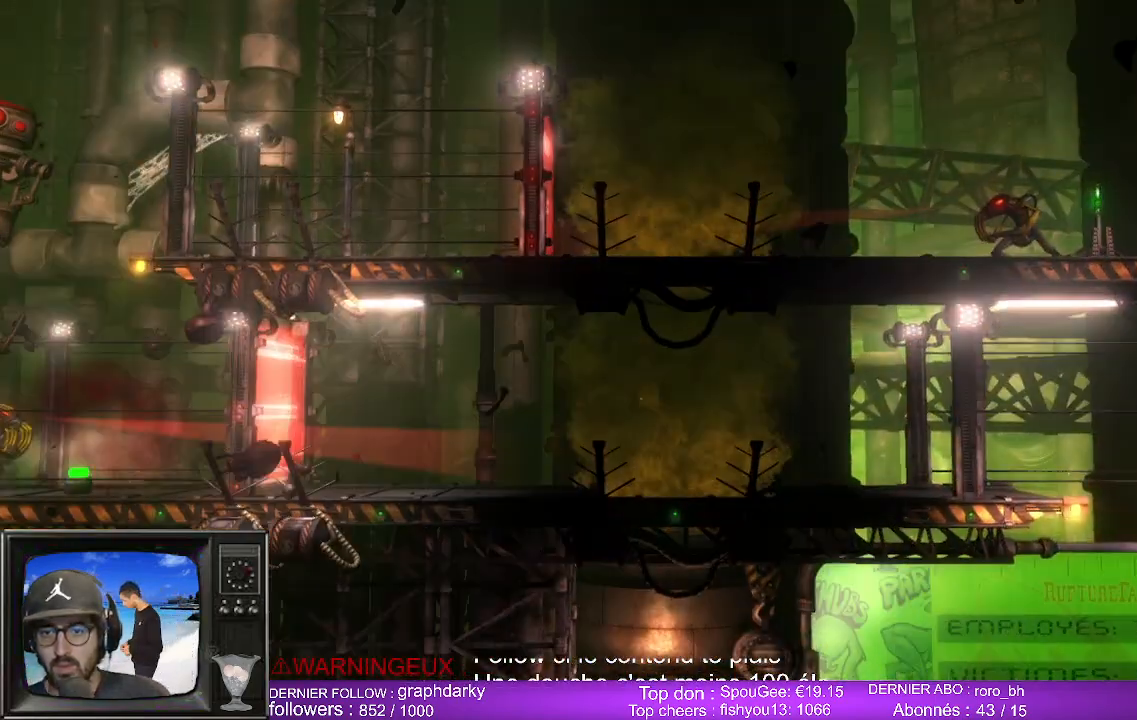
{"buttons": [], "left_stick": "center", "right_stick": "center", "events": []}
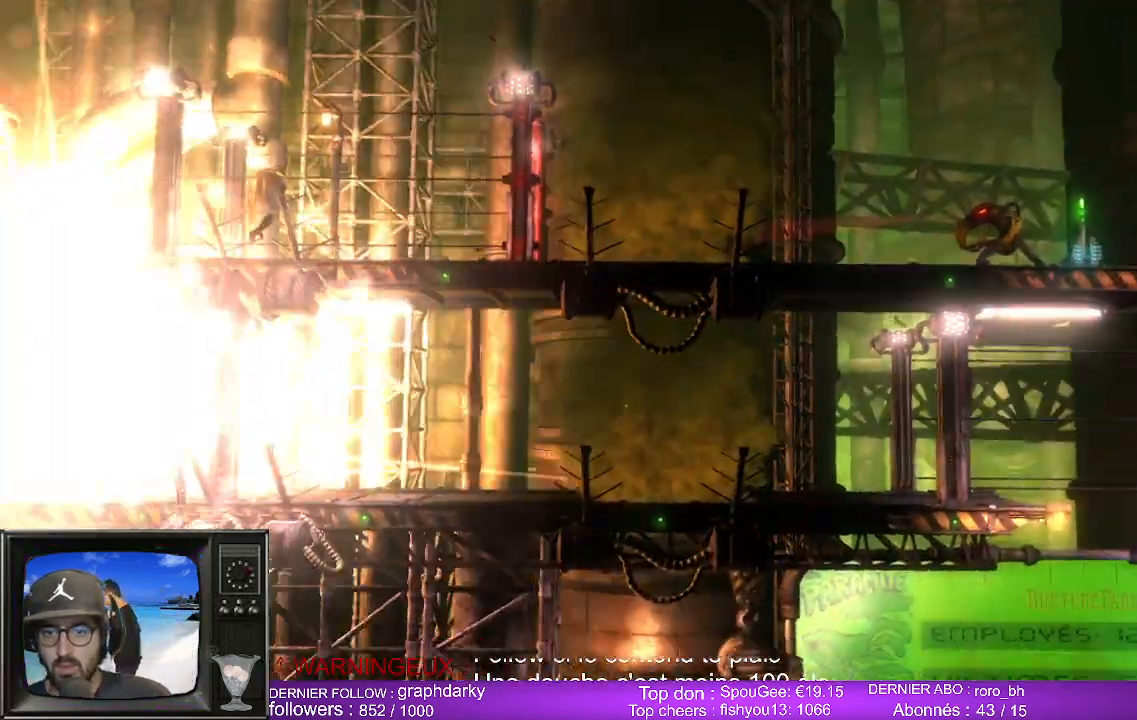
{"buttons": [], "left_stick": "center", "right_stick": "center", "events": []}
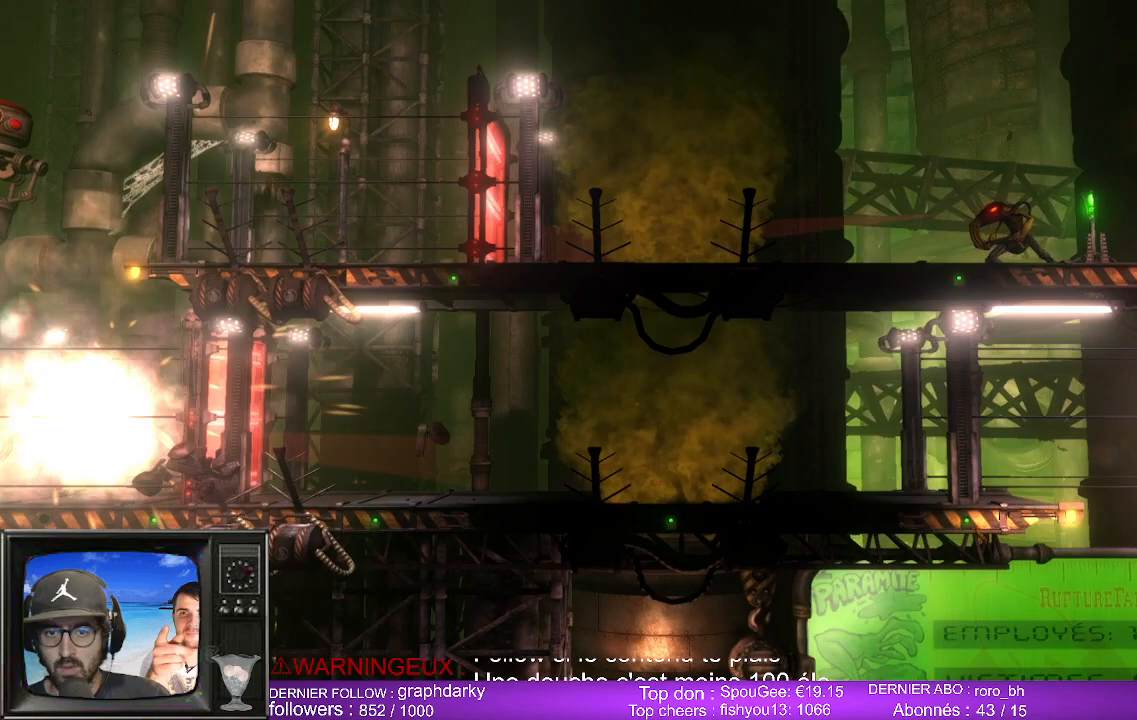
{"buttons": [], "left_stick": "center", "right_stick": "center", "events": []}
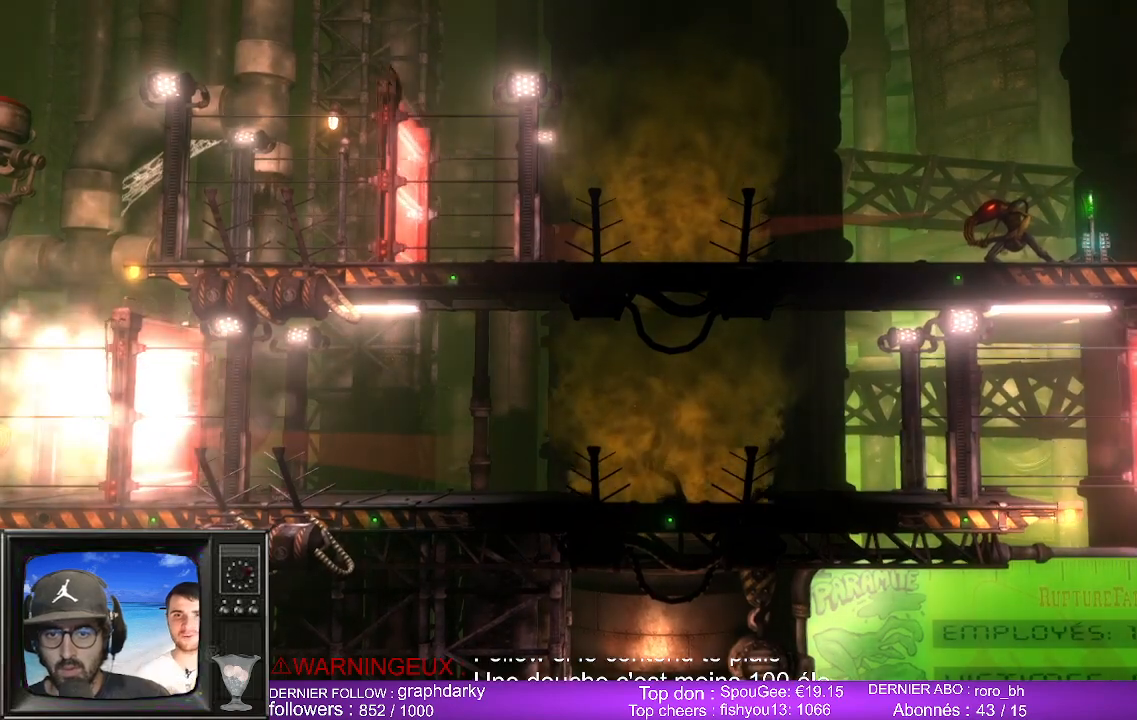
{"buttons": [], "left_stick": "center", "right_stick": "center", "events": []}
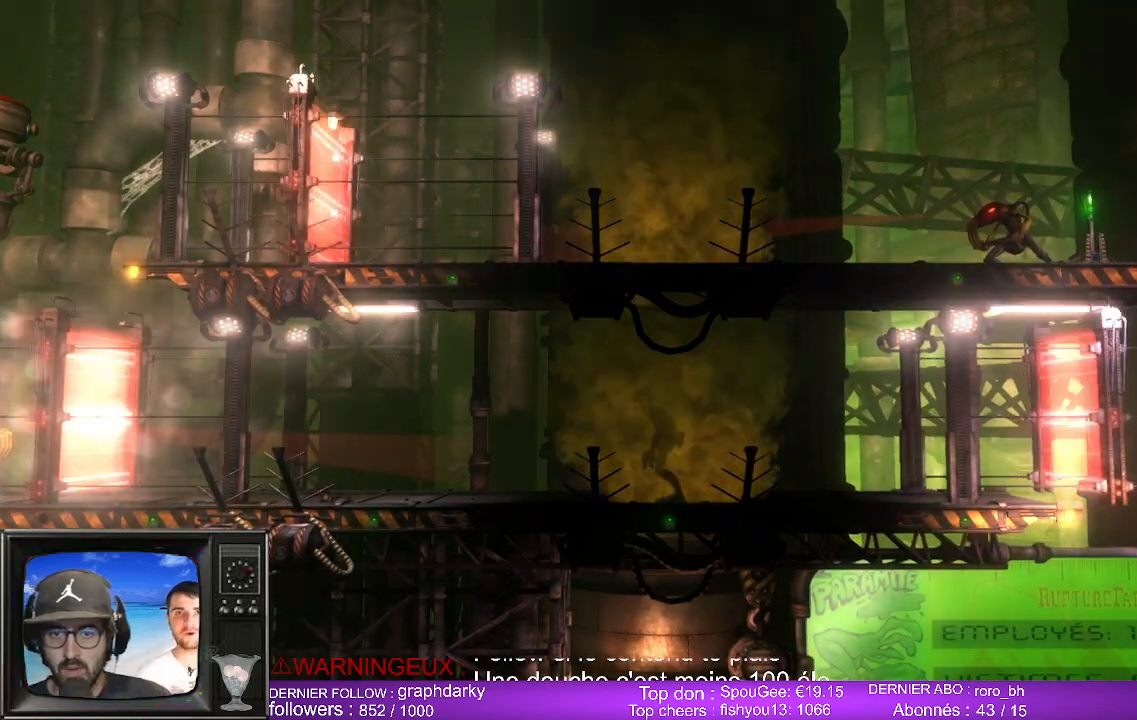
{"buttons": ["L1"], "left_stick": "left", "right_stick": "center", "events": [[333, "L1", "down"], [383, "left_stick", "left"]]}
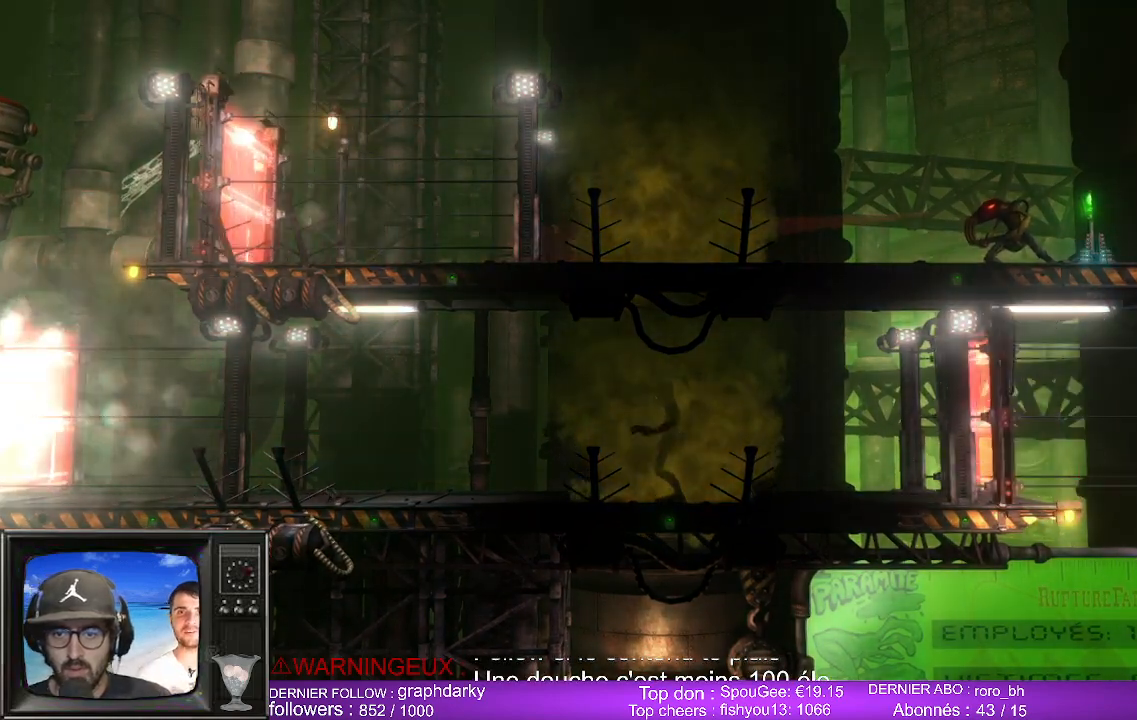
{"buttons": ["L1"], "left_stick": "left", "right_stick": "center", "events": []}
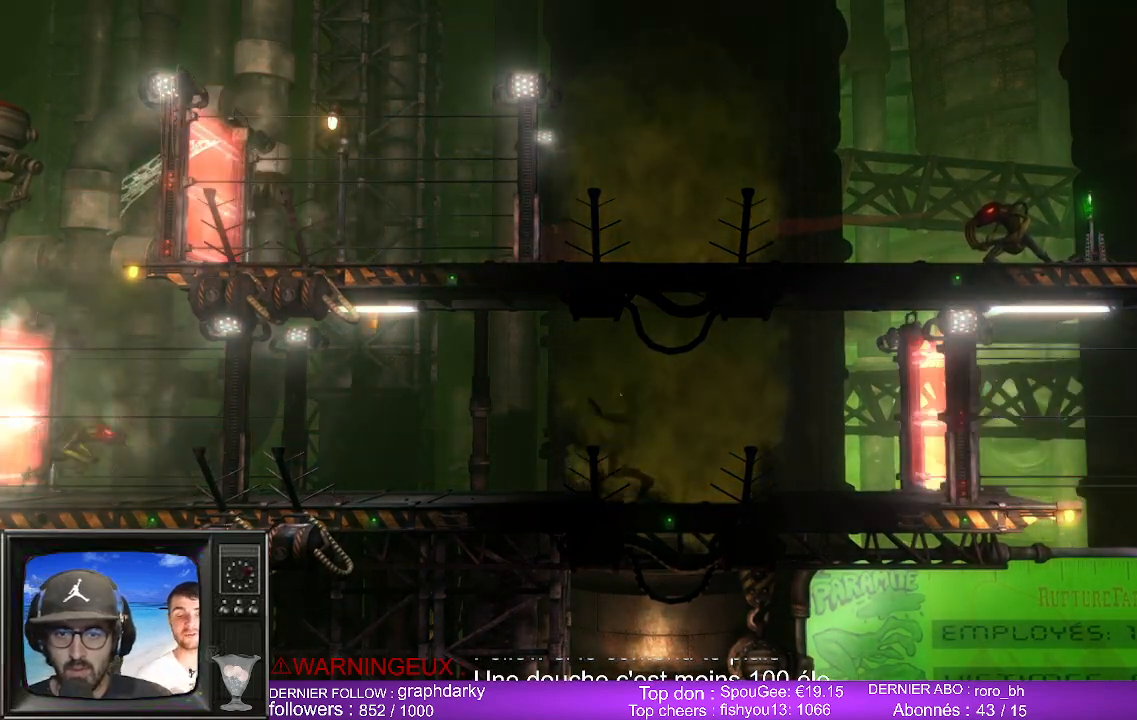
{"buttons": [], "left_stick": "center", "right_stick": "center", "events": [[150, "left_stick", "right"], [167, "L1", "up"], [217, "left_stick", "center"]]}
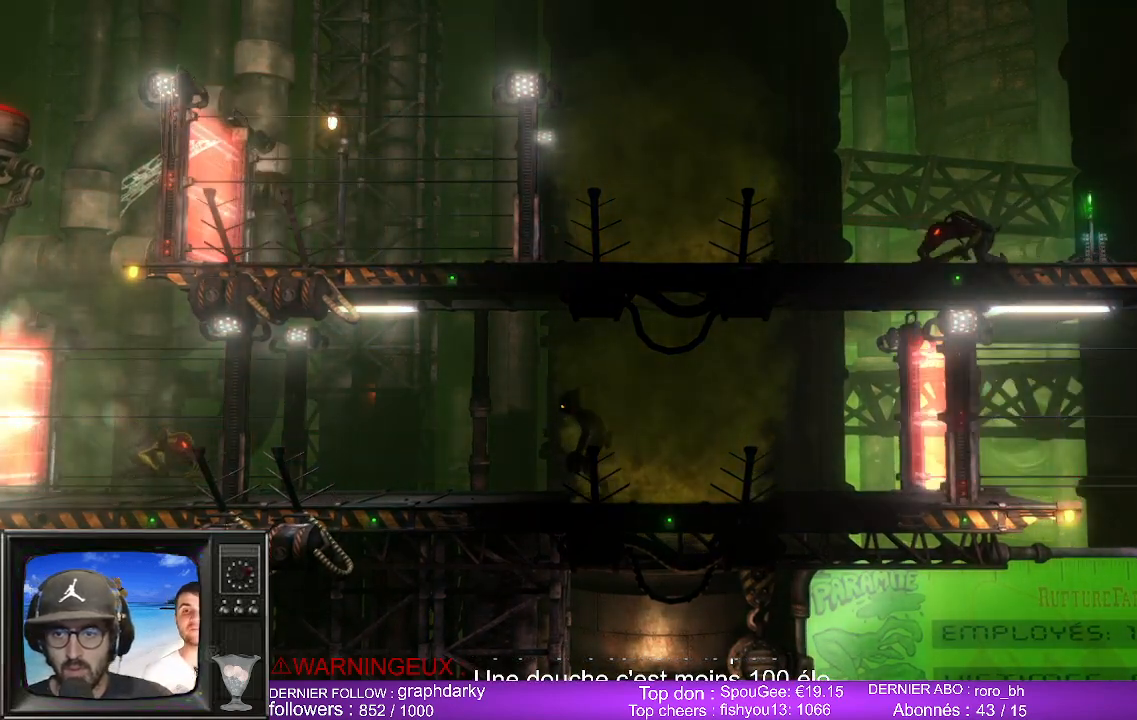
{"buttons": [], "left_stick": "right", "right_stick": "center", "events": [[400, "left_stick", "right"]]}
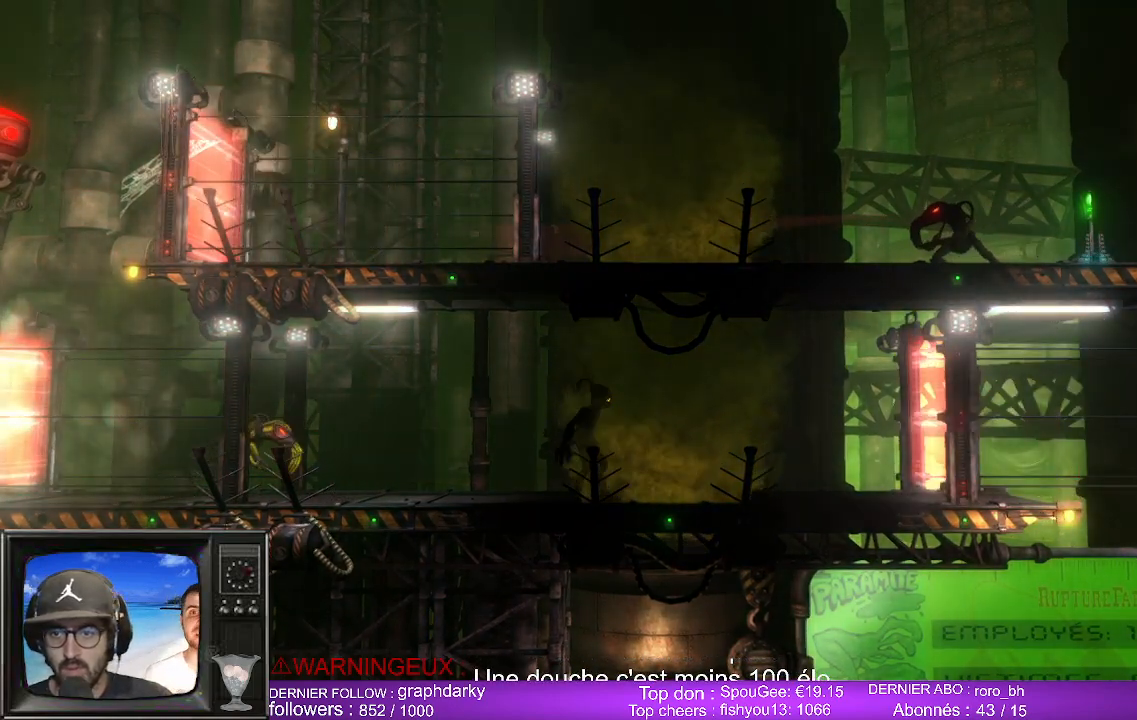
{"buttons": [], "left_stick": "center", "right_stick": "center", "events": [[50, "left_stick", "center"]]}
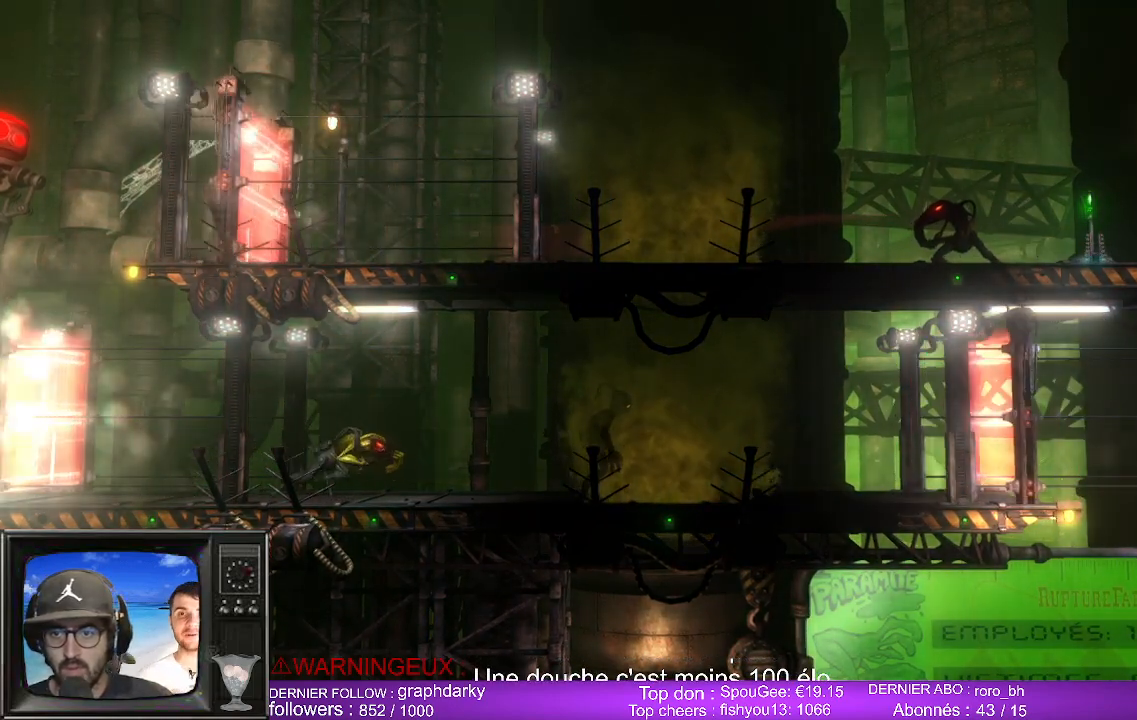
{"buttons": [], "left_stick": "center", "right_stick": "center", "events": []}
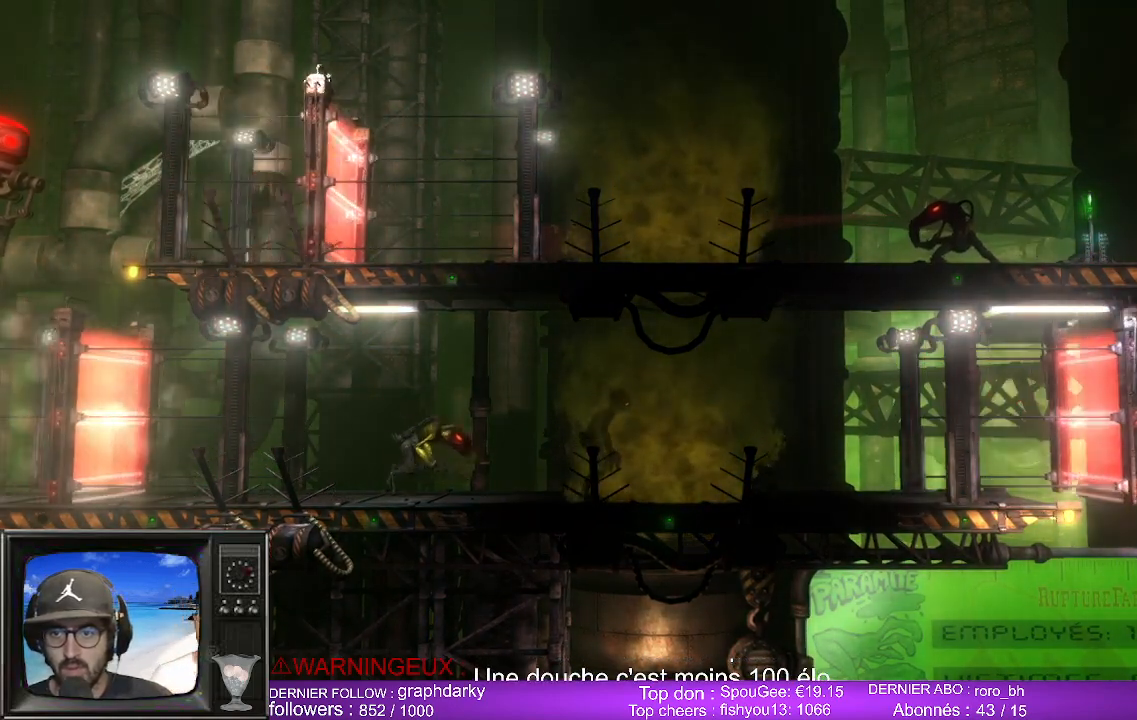
{"buttons": [], "left_stick": "center", "right_stick": "center", "events": []}
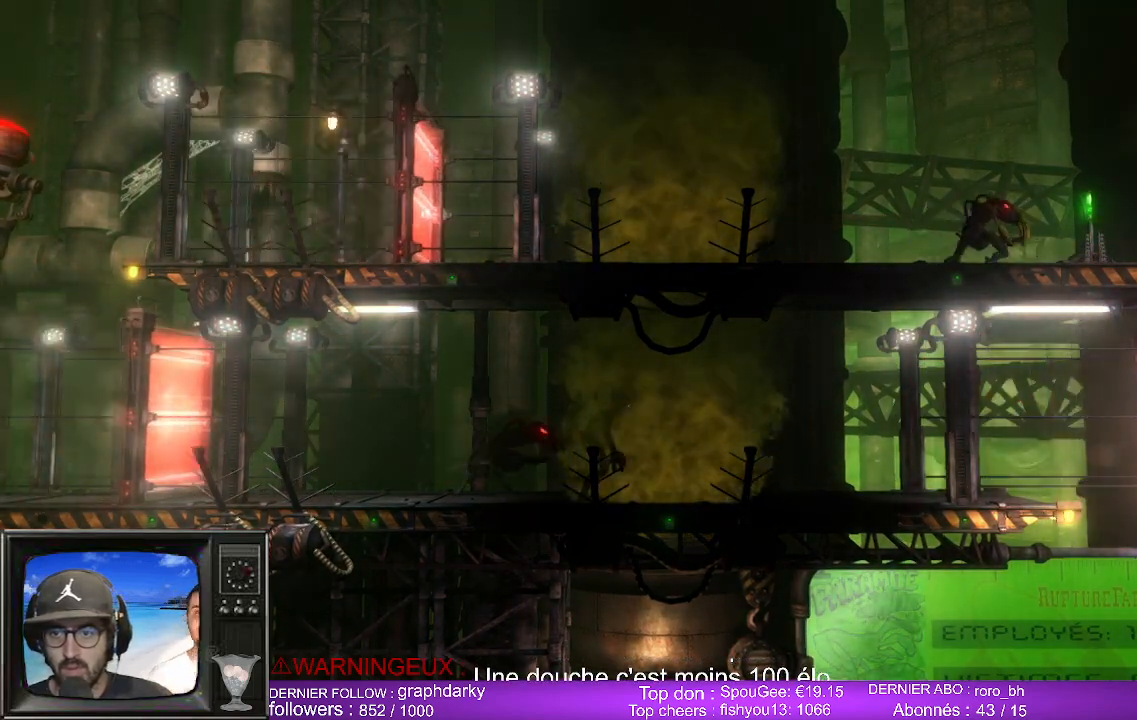
{"buttons": [], "left_stick": "center", "right_stick": "center", "events": []}
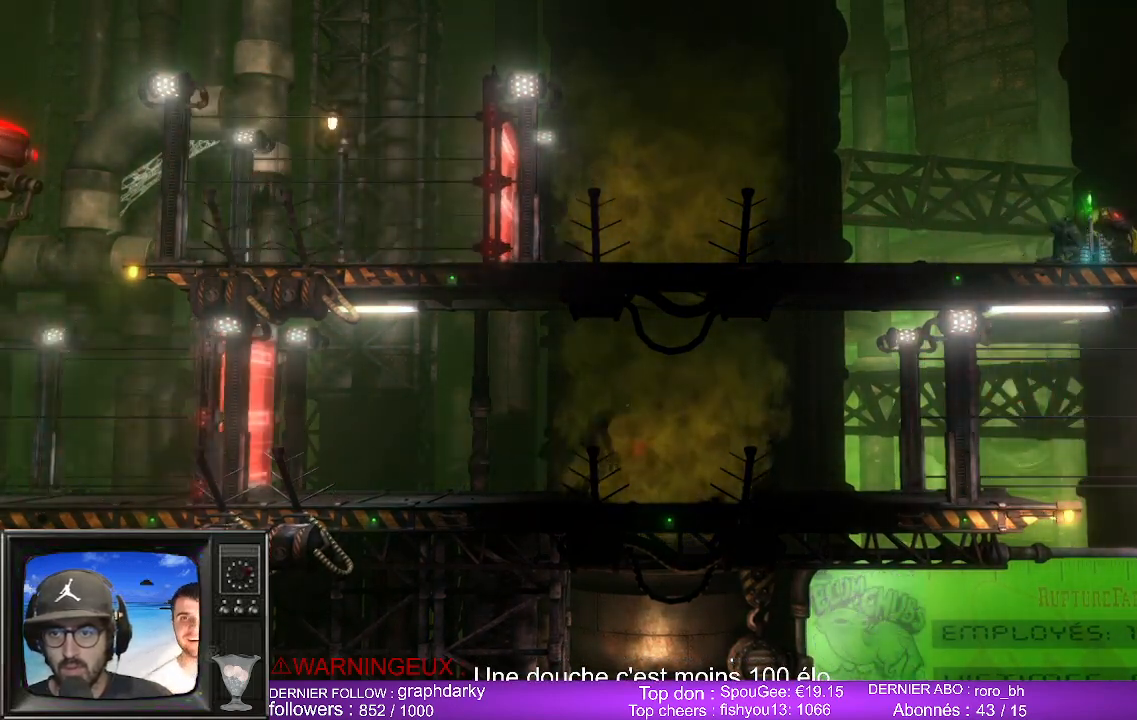
{"buttons": [], "left_stick": "center", "right_stick": "center", "events": []}
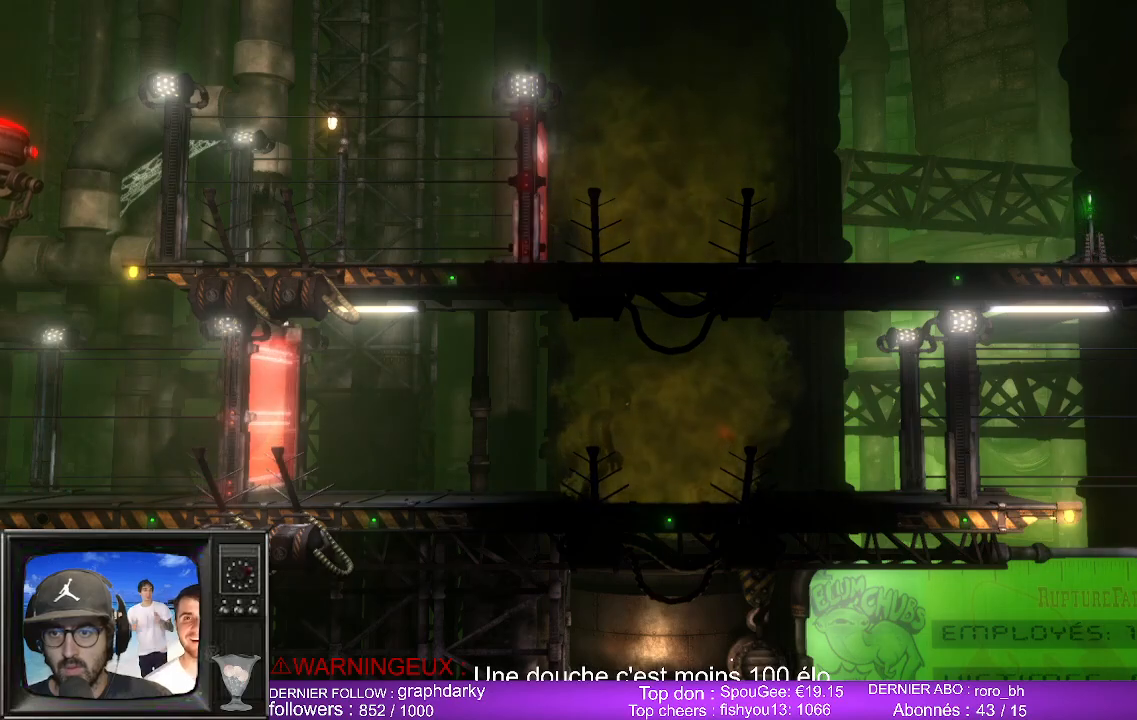
{"buttons": [], "left_stick": "center", "right_stick": "right", "events": [[283, "right_stick", "right"]]}
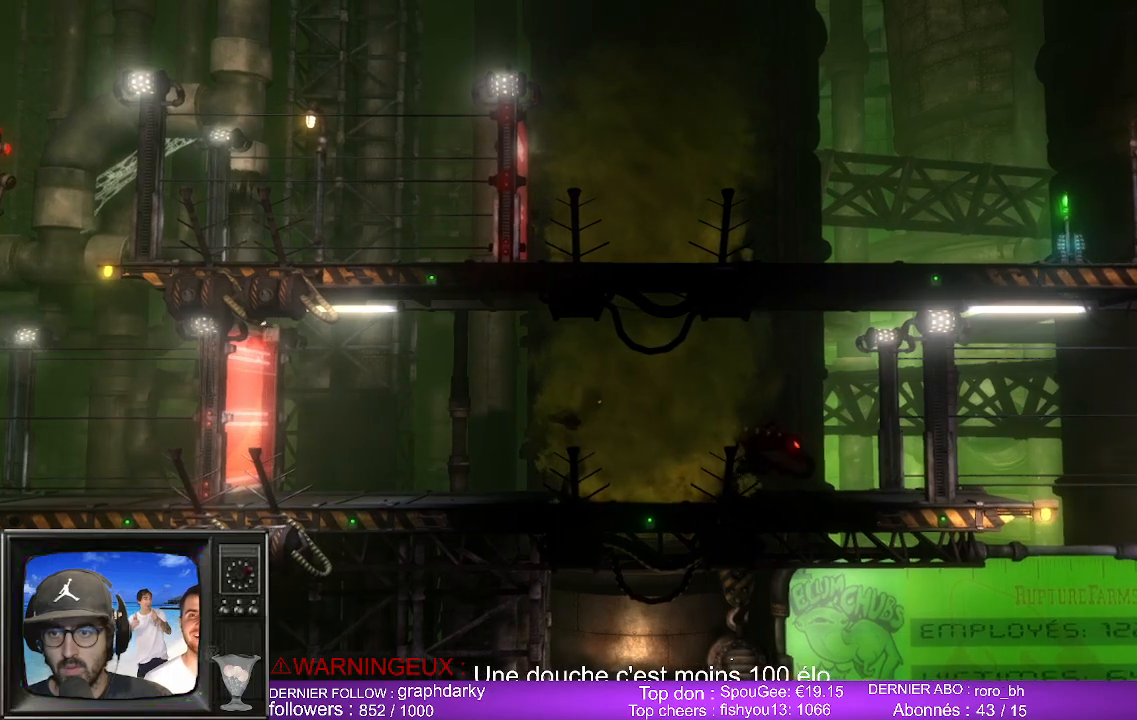
{"buttons": [], "left_stick": "center", "right_stick": "right", "events": []}
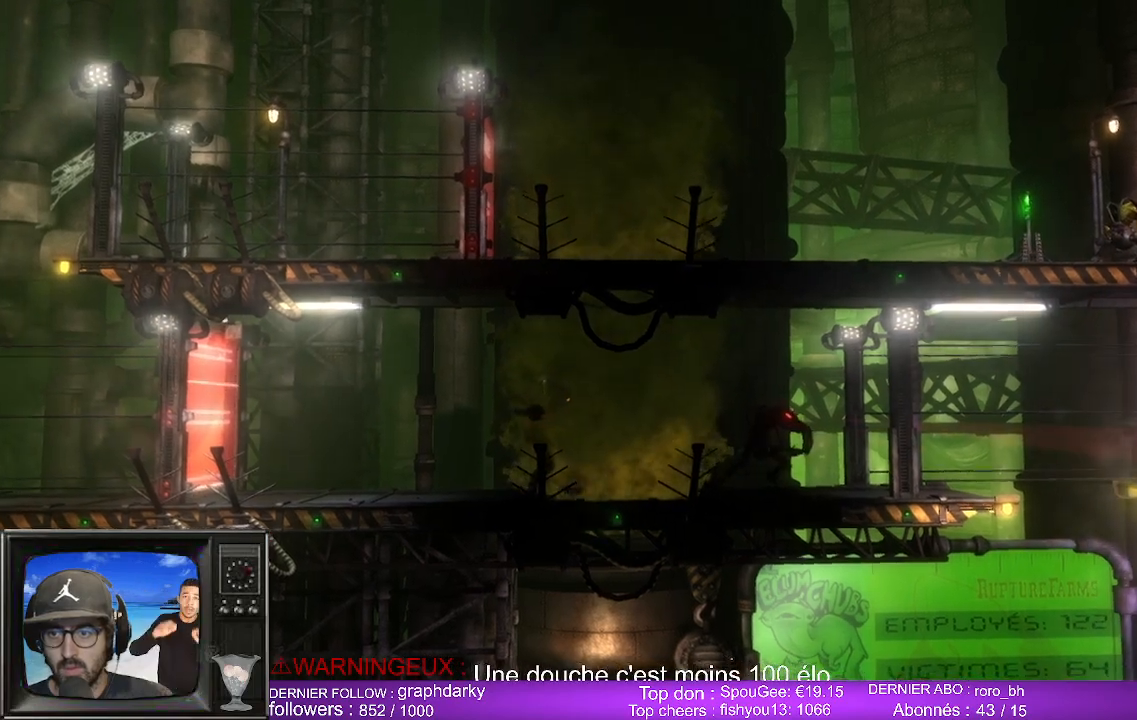
{"buttons": [], "left_stick": "center", "right_stick": "right", "events": []}
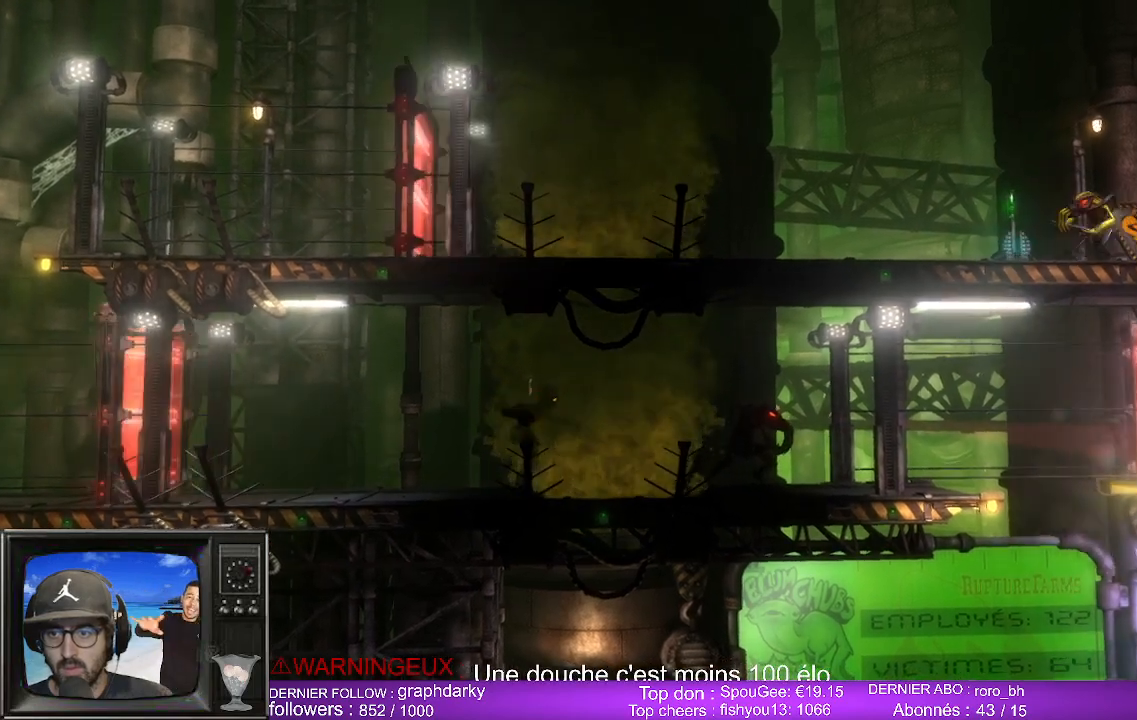
{"buttons": [], "left_stick": "center", "right_stick": "center", "events": [[350, "R1", "down"], [450, "R1", "up"], [483, "right_stick", "center"]]}